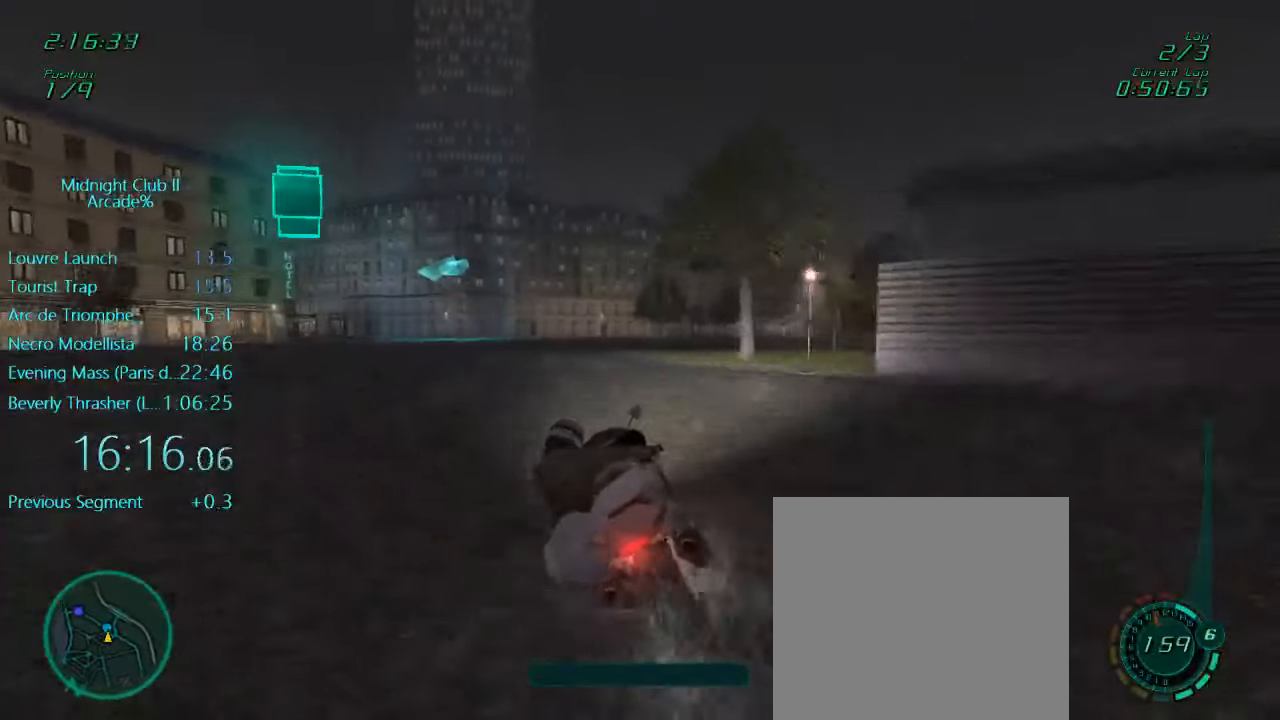
Gameplay with a controller (Xbox layout); each line is a JSON object with the inputs held at the frame after it. "events" lists button and stick changes between this image and that frame as [ms after this image, input, new state], when the widget could be followed in between. Not read: L3 R3 right_stick.
{"buttons": ["L1", "R2"], "left_stick": "left", "events": []}
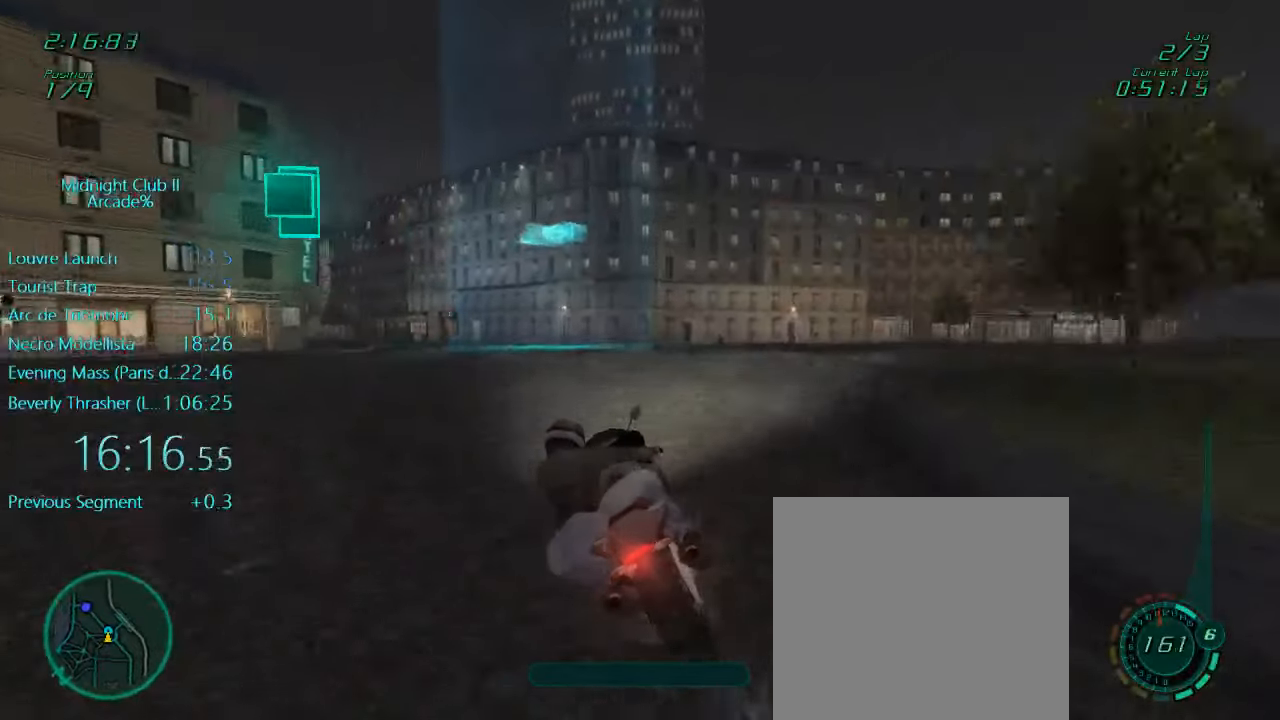
{"buttons": ["L1", "R2"], "left_stick": "left", "events": []}
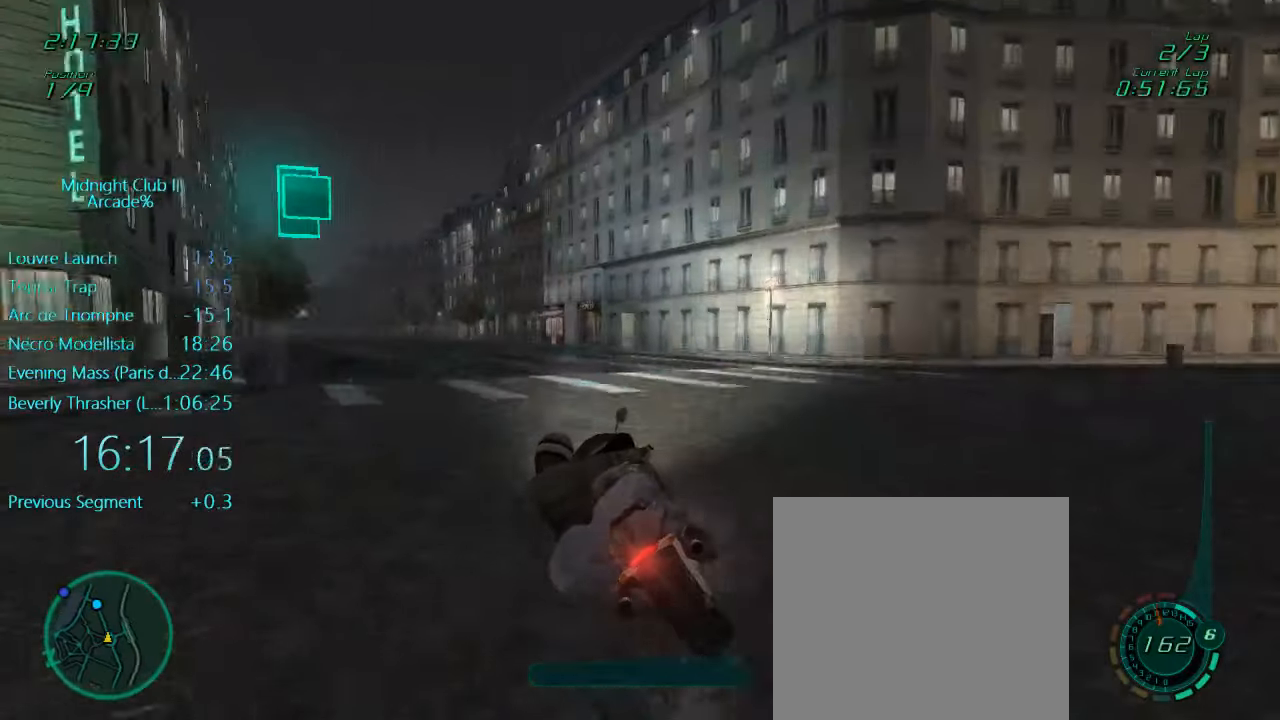
{"buttons": ["L1", "R2"], "left_stick": "left", "events": []}
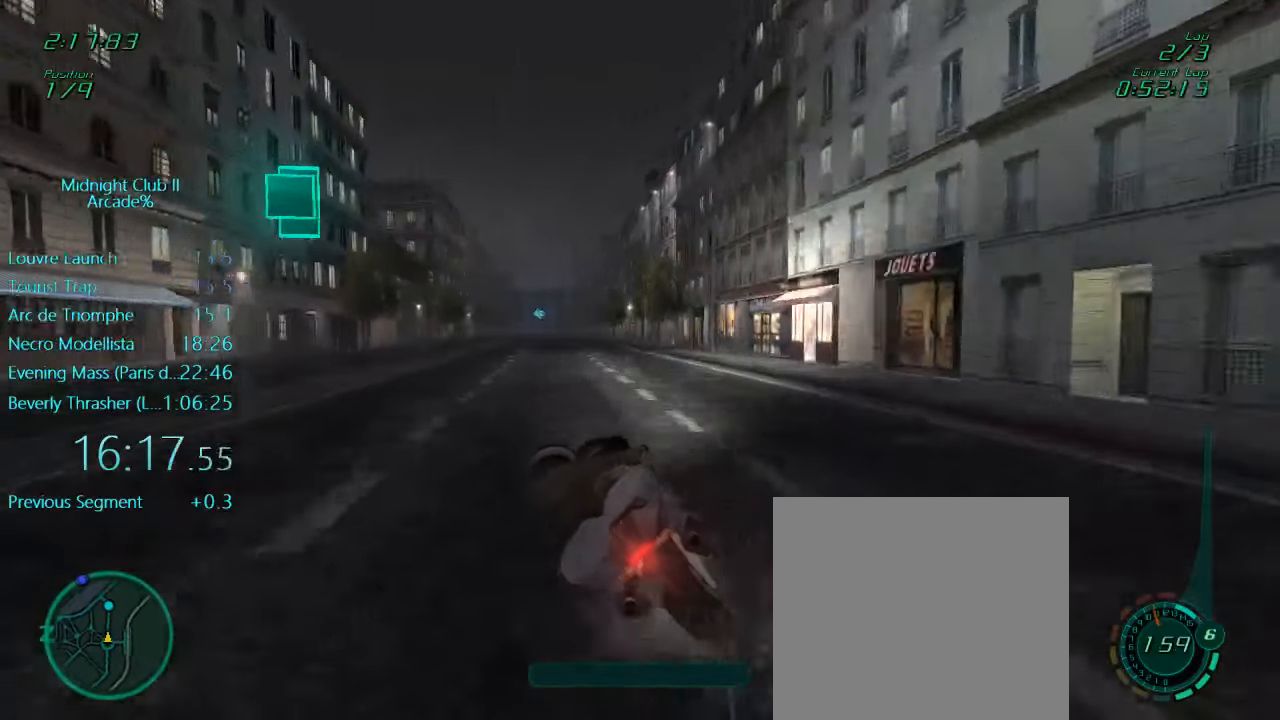
{"buttons": ["L1", "R2"], "left_stick": "center", "events": [[50, "left_stick", "down"], [100, "left_stick", "down-right"], [233, "left_stick", "center"]]}
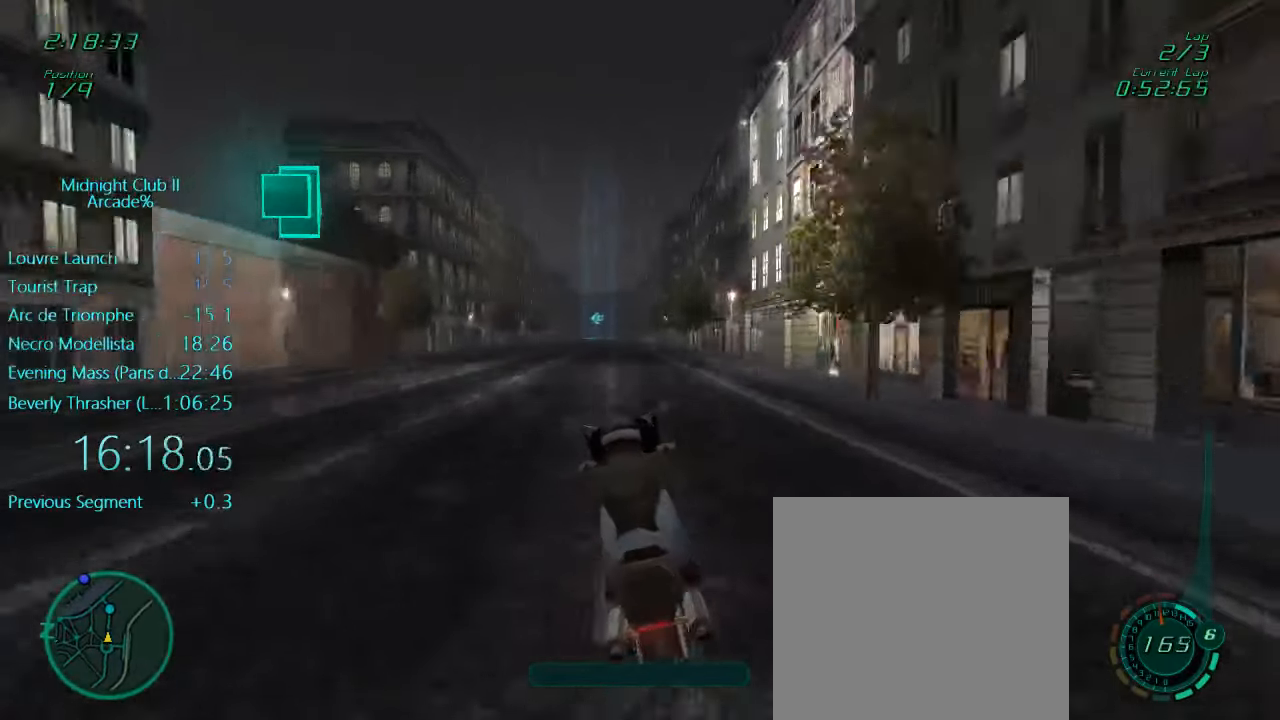
{"buttons": ["L1", "R2"], "left_stick": "center", "events": []}
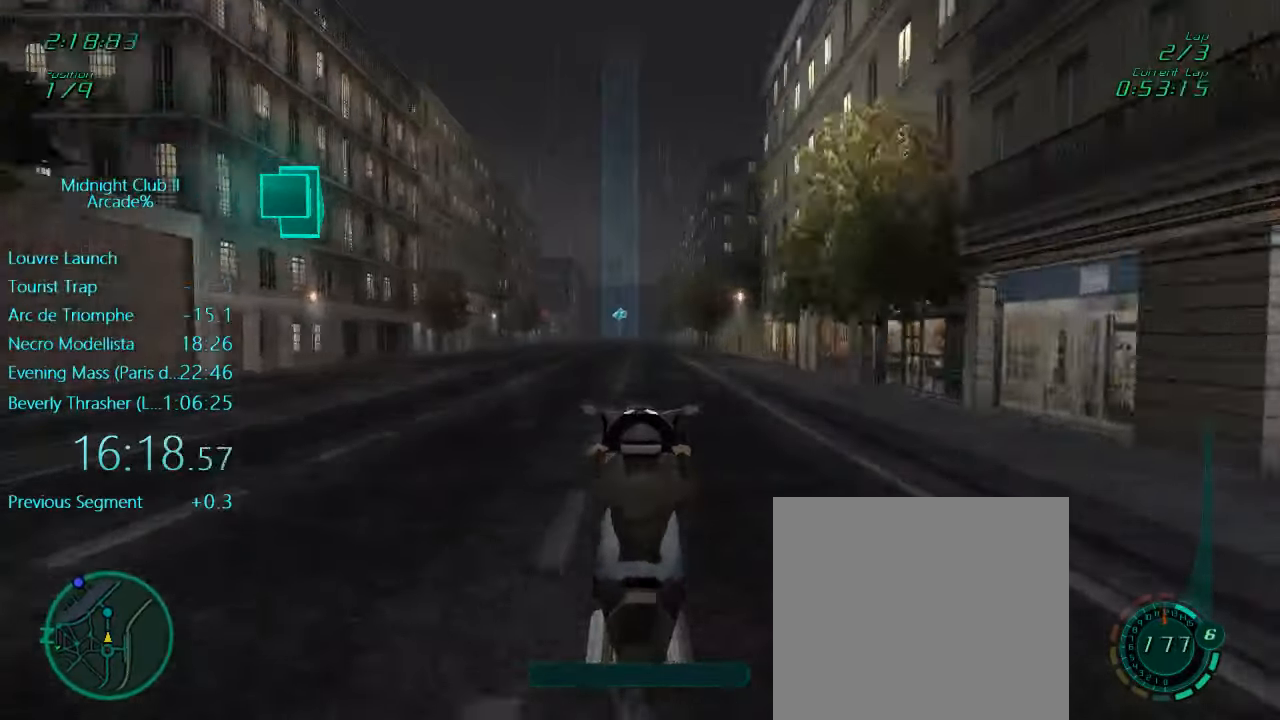
{"buttons": ["L1", "R2"], "left_stick": "center", "events": []}
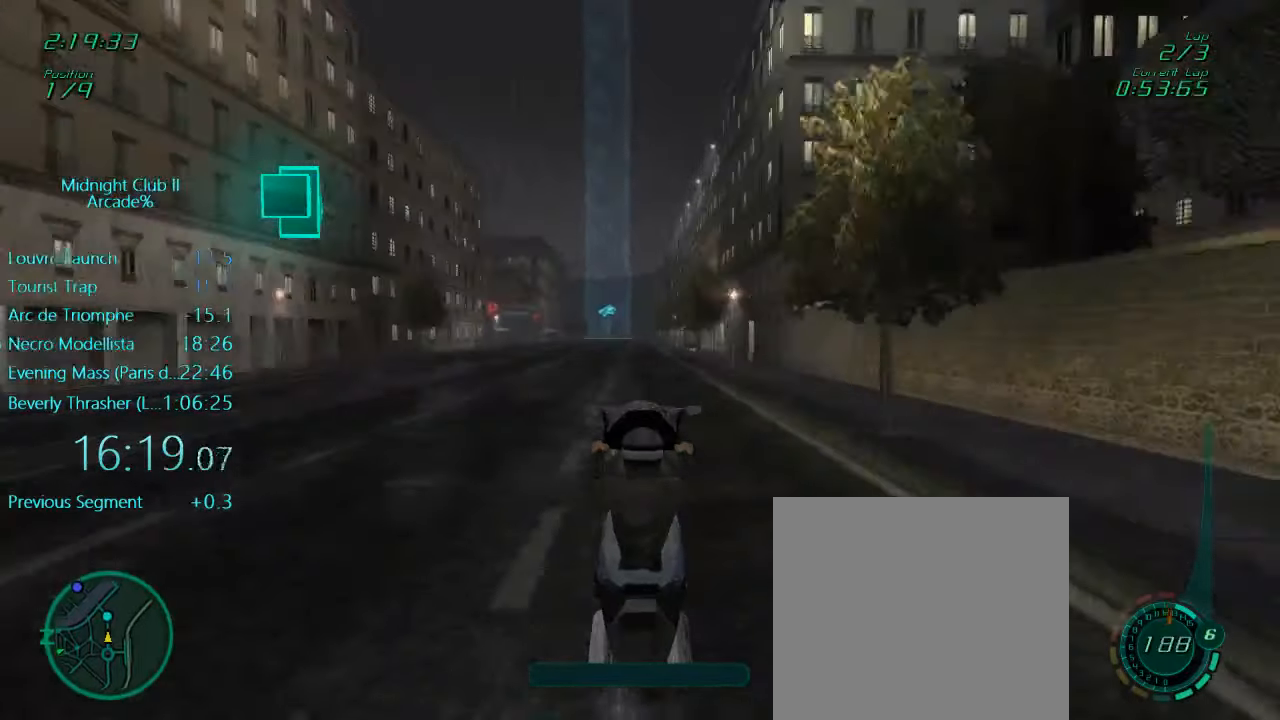
{"buttons": ["L1", "R2"], "left_stick": "center", "events": []}
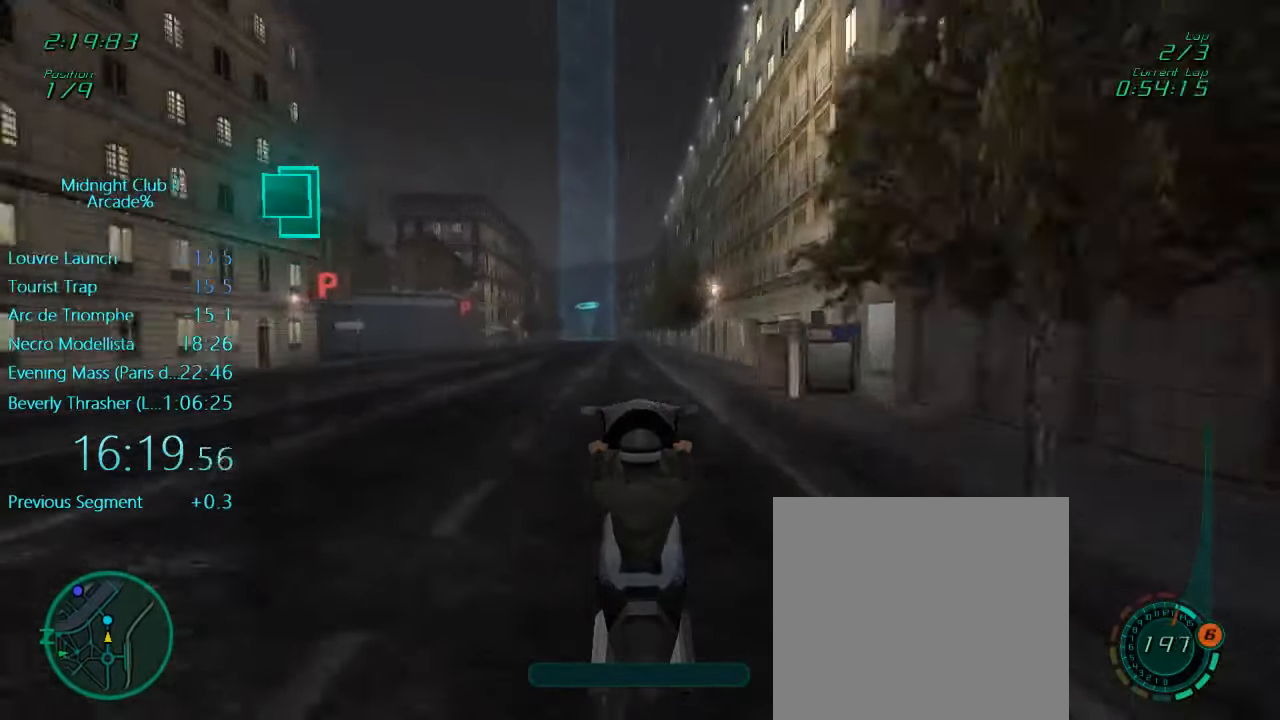
{"buttons": ["L1", "R2"], "left_stick": "left", "events": [[33, "left_stick", "left"], [267, "left_stick", "center"], [433, "left_stick", "left"]]}
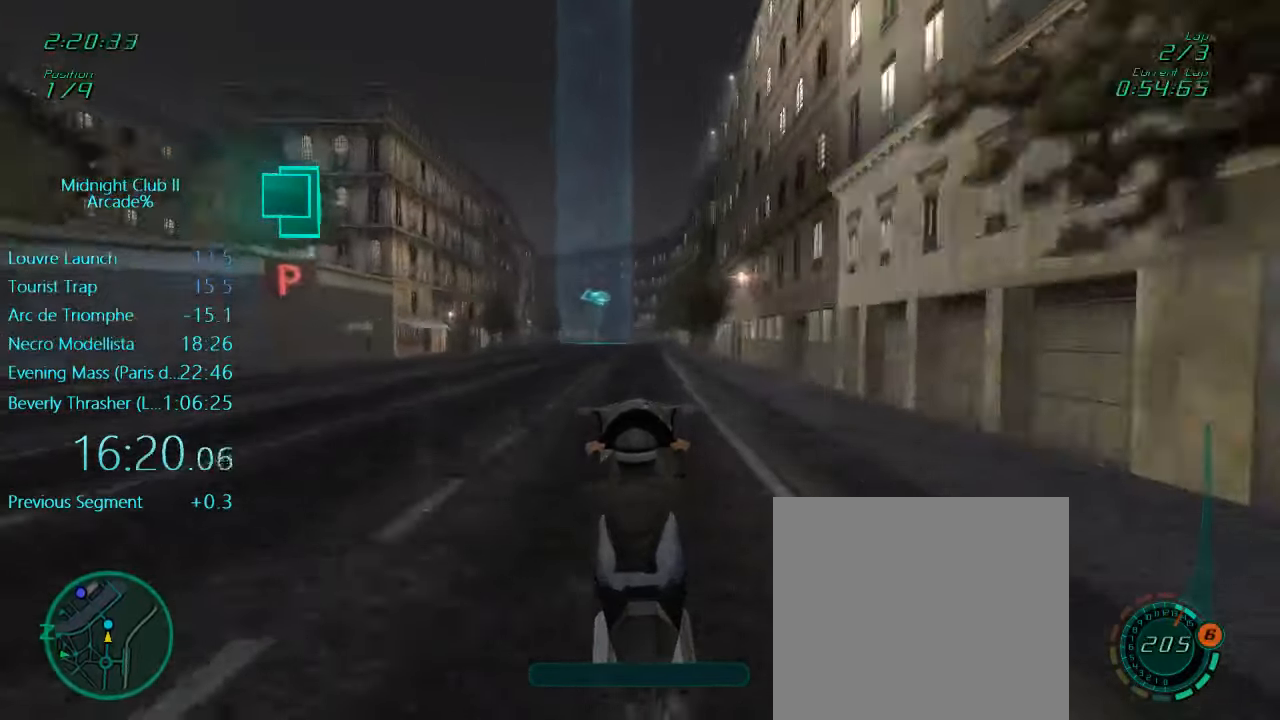
{"buttons": ["R2"], "left_stick": "center", "events": [[100, "left_stick", "center"], [200, "L1", "up"]]}
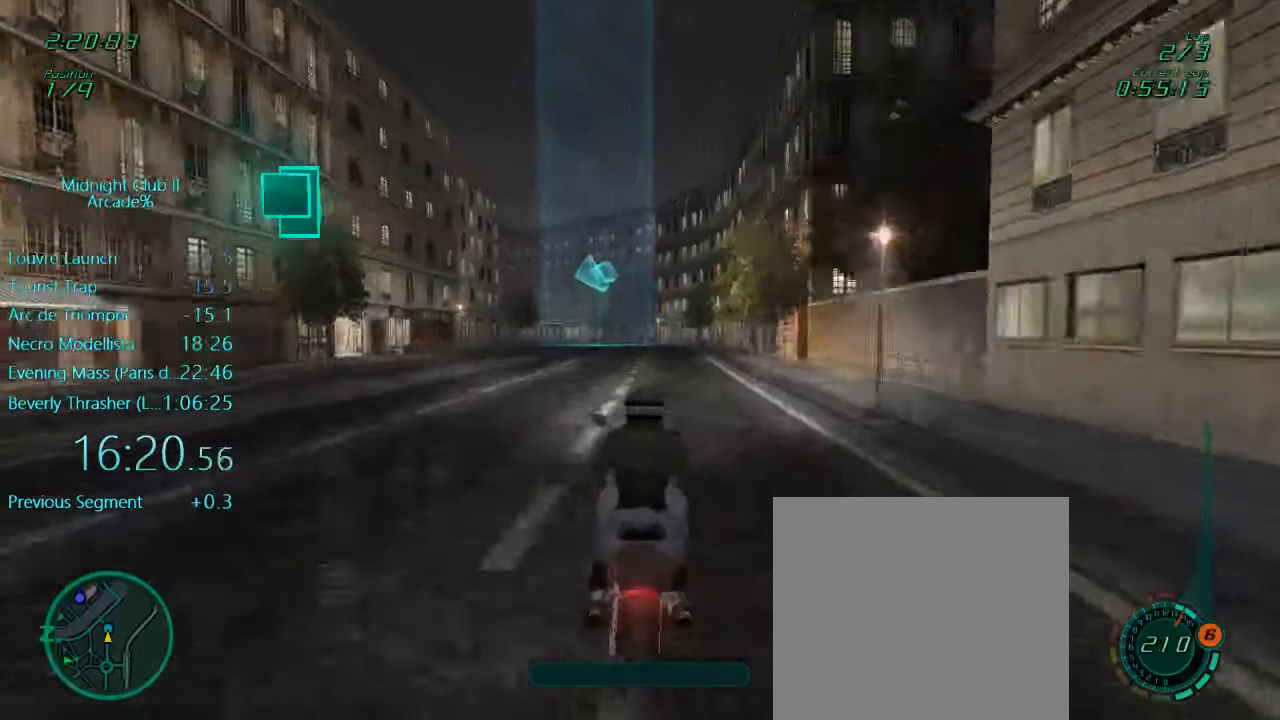
{"buttons": ["R2"], "left_stick": "left", "events": [[100, "left_stick", "left"], [317, "left_stick", "center"], [434, "left_stick", "left"]]}
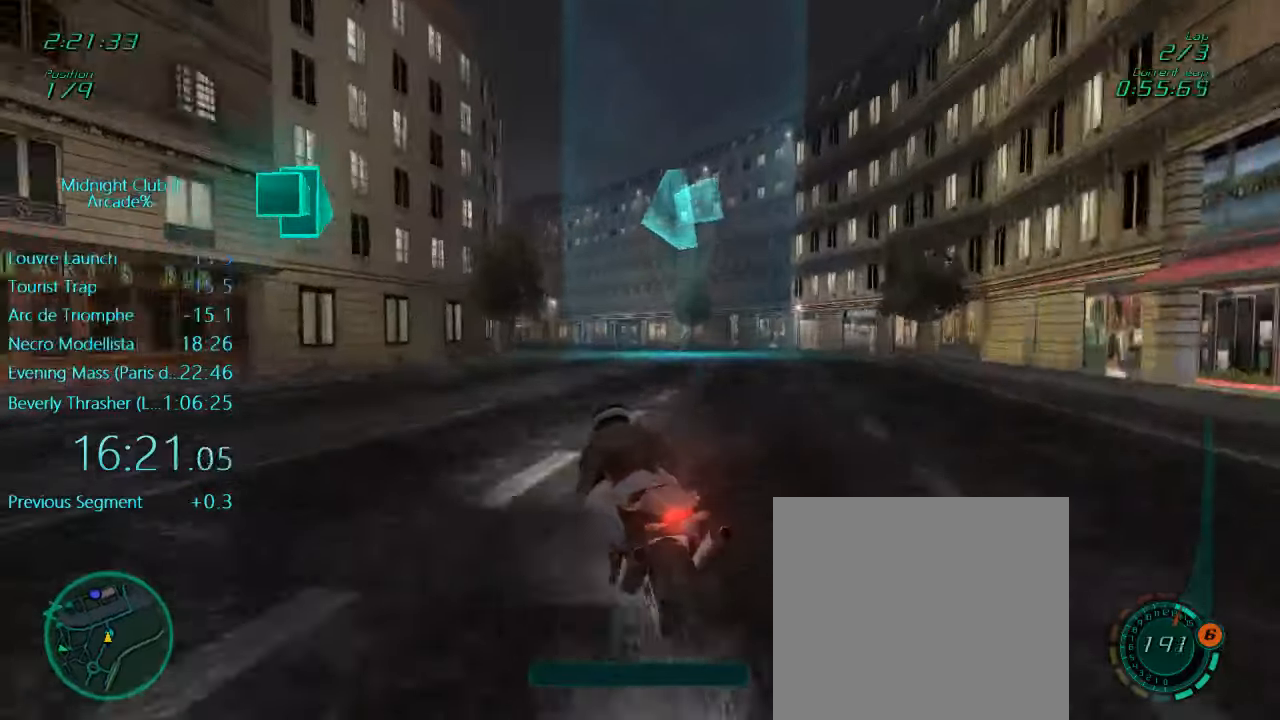
{"buttons": ["R2"], "left_stick": "center", "events": [[67, "left_stick", "center"], [334, "left_stick", "left"], [467, "left_stick", "center"]]}
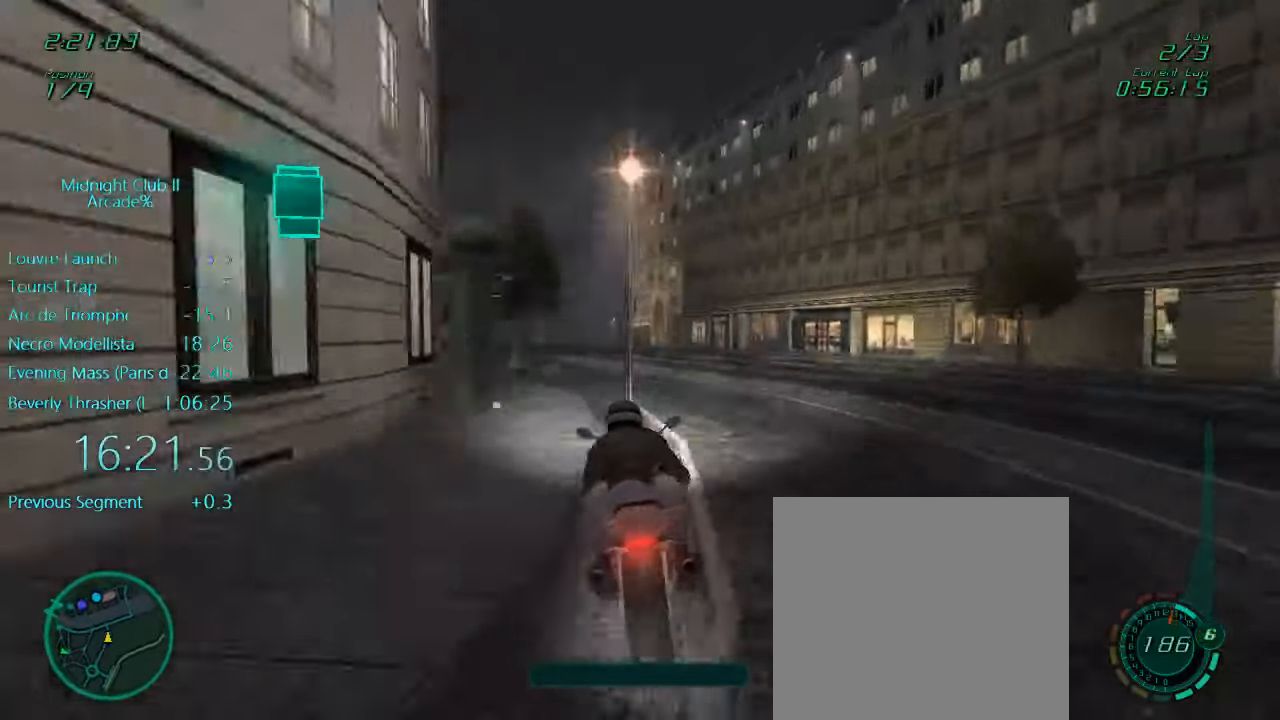
{"buttons": ["R2"], "left_stick": "left", "events": [[67, "left_stick", "left"]]}
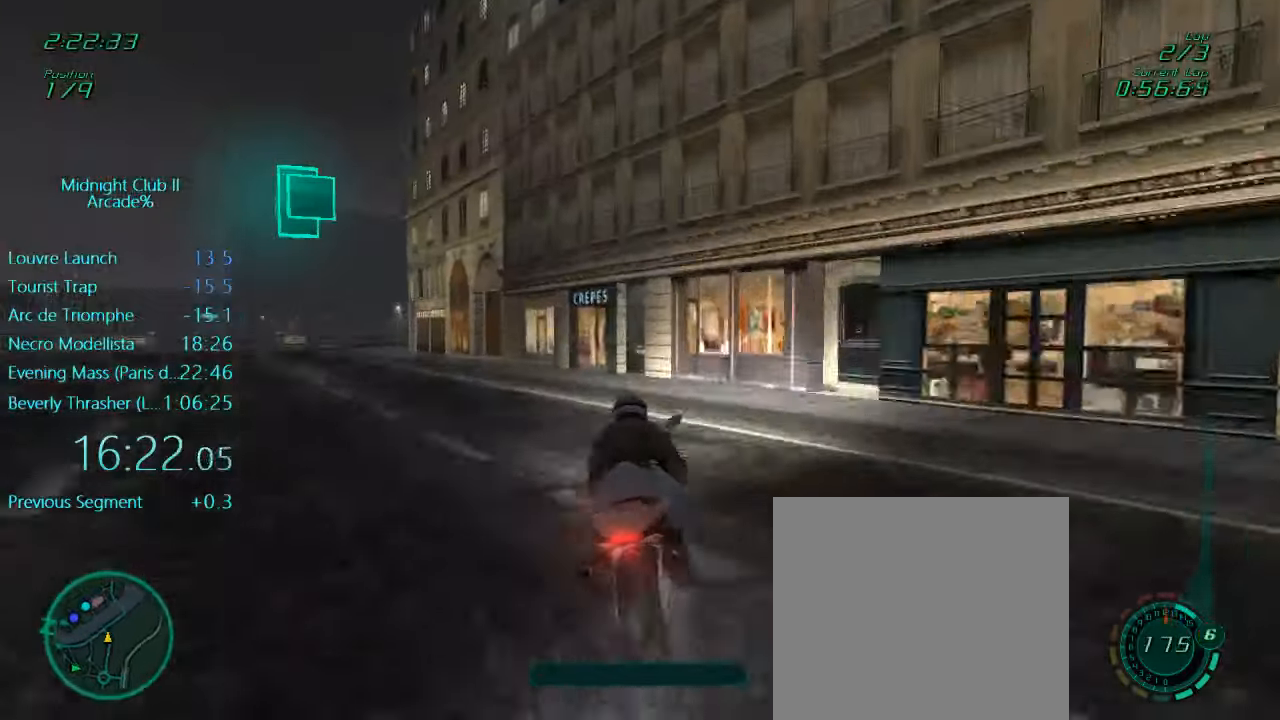
{"buttons": ["L1"], "left_stick": "center", "events": [[34, "R2", "up"], [67, "L1", "down"], [434, "left_stick", "center"]]}
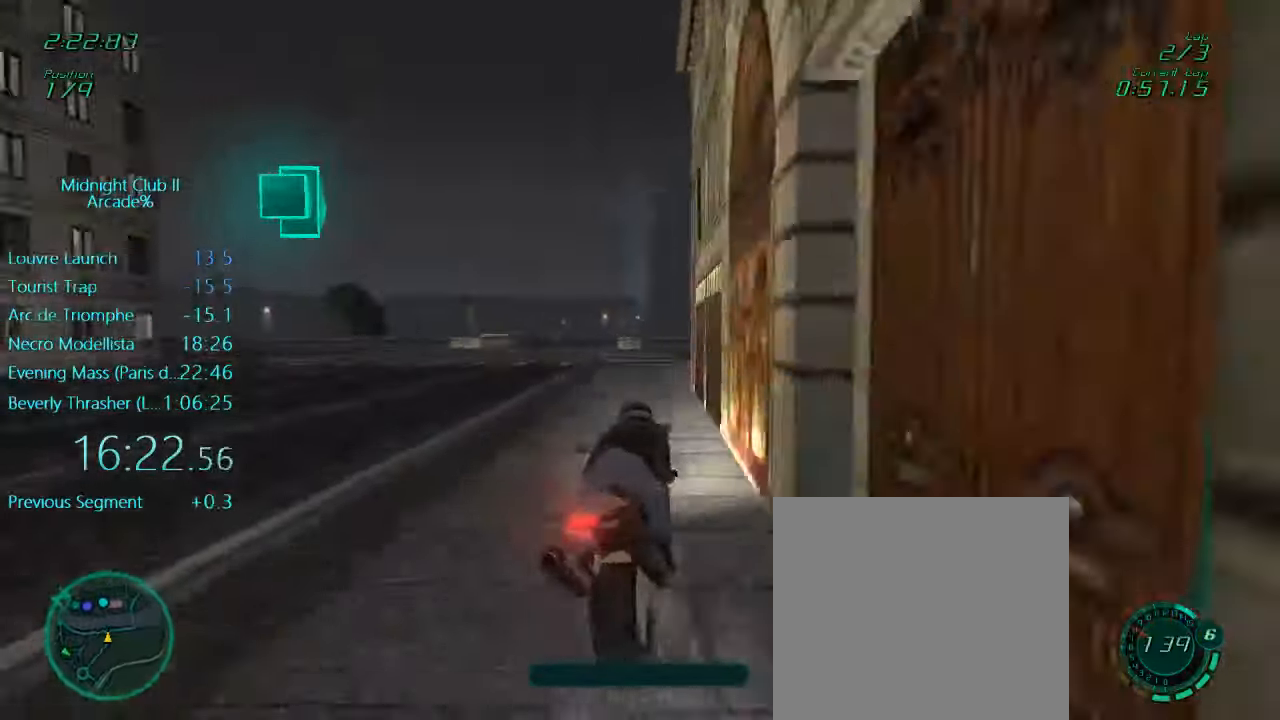
{"buttons": ["L1"], "left_stick": "left", "events": [[167, "left_stick", "left"]]}
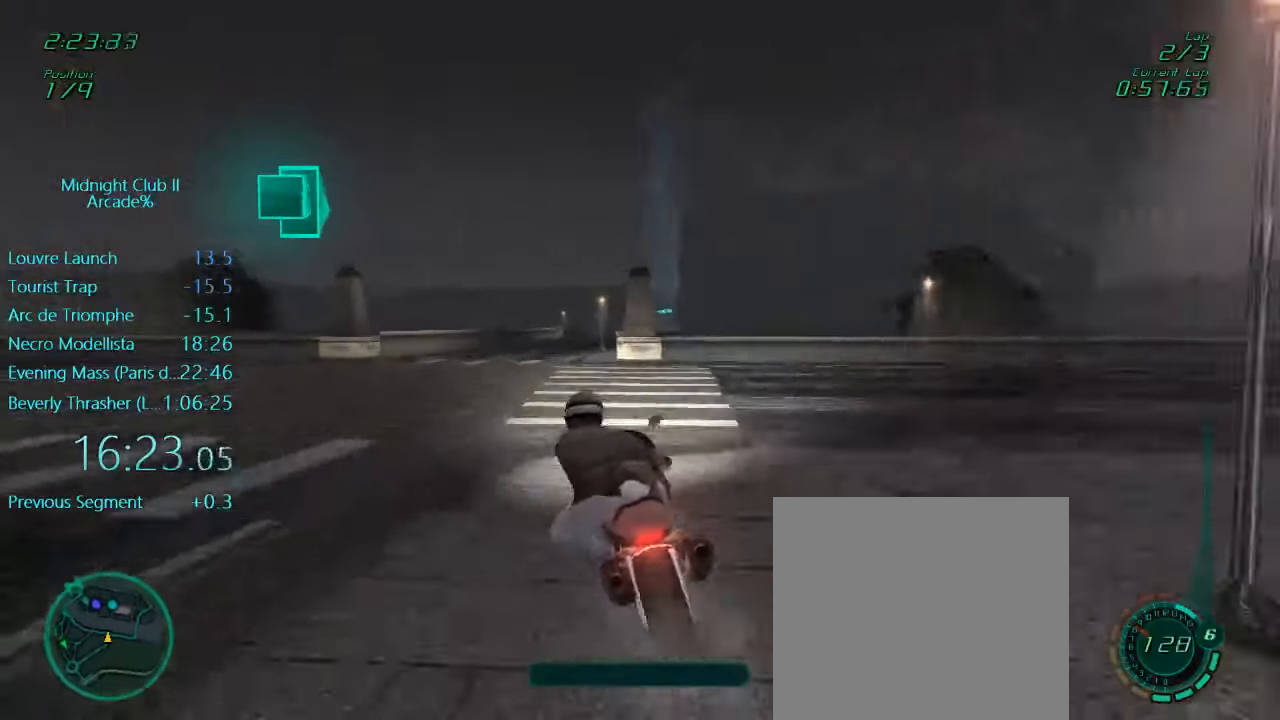
{"buttons": ["L1", "R2"], "left_stick": "left", "events": [[67, "left_stick", "center"], [117, "left_stick", "right"], [167, "X", "down"], [267, "R2", "down"], [300, "X", "up"], [367, "left_stick", "center"], [434, "left_stick", "left"]]}
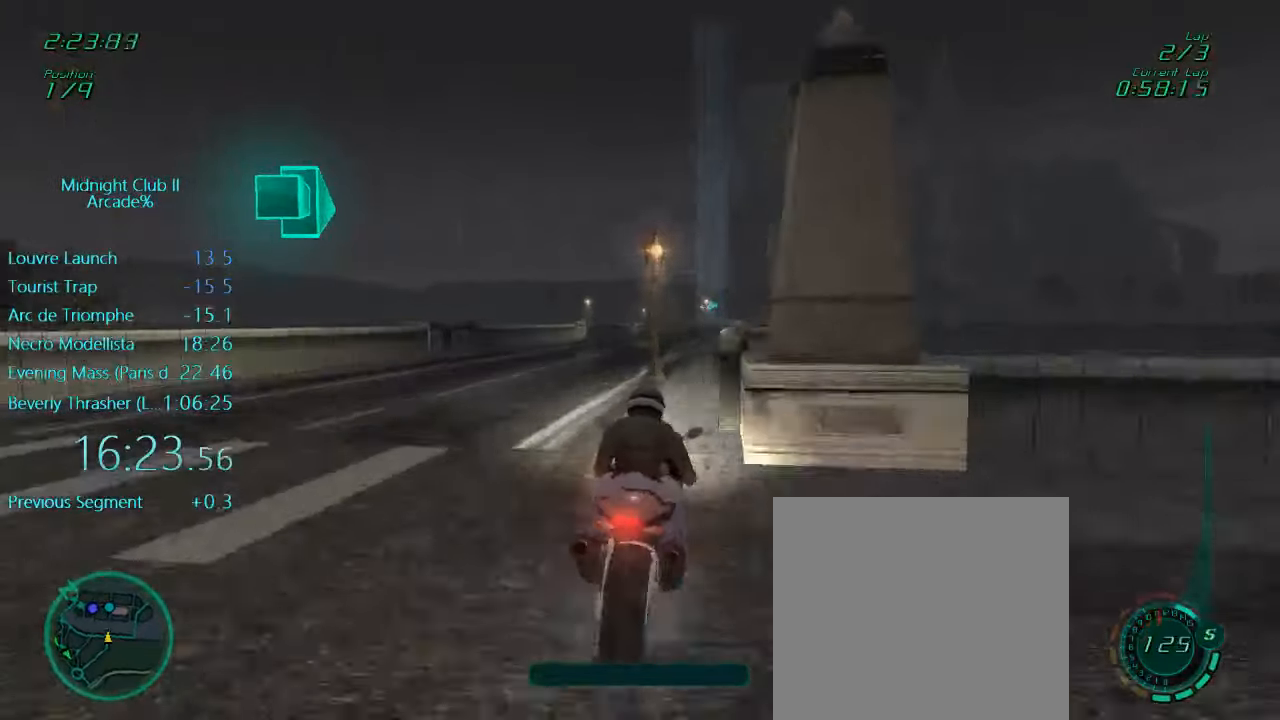
{"buttons": ["A", "L1", "R2"], "left_stick": "center", "events": [[67, "left_stick", "down"], [317, "left_stick", "right"], [500, "A", "down"], [500, "left_stick", "center"]]}
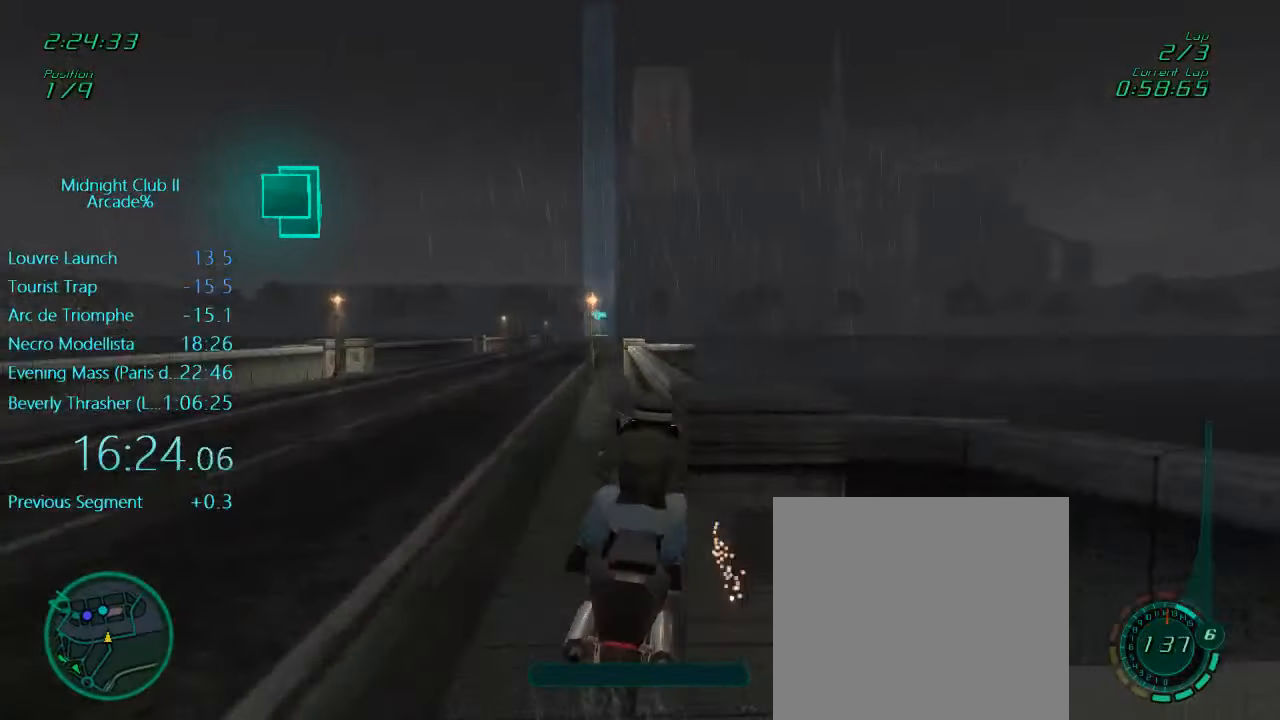
{"buttons": ["L1", "R2"], "left_stick": "center", "events": [[34, "left_stick", "left"], [100, "A", "up"], [234, "left_stick", "center"]]}
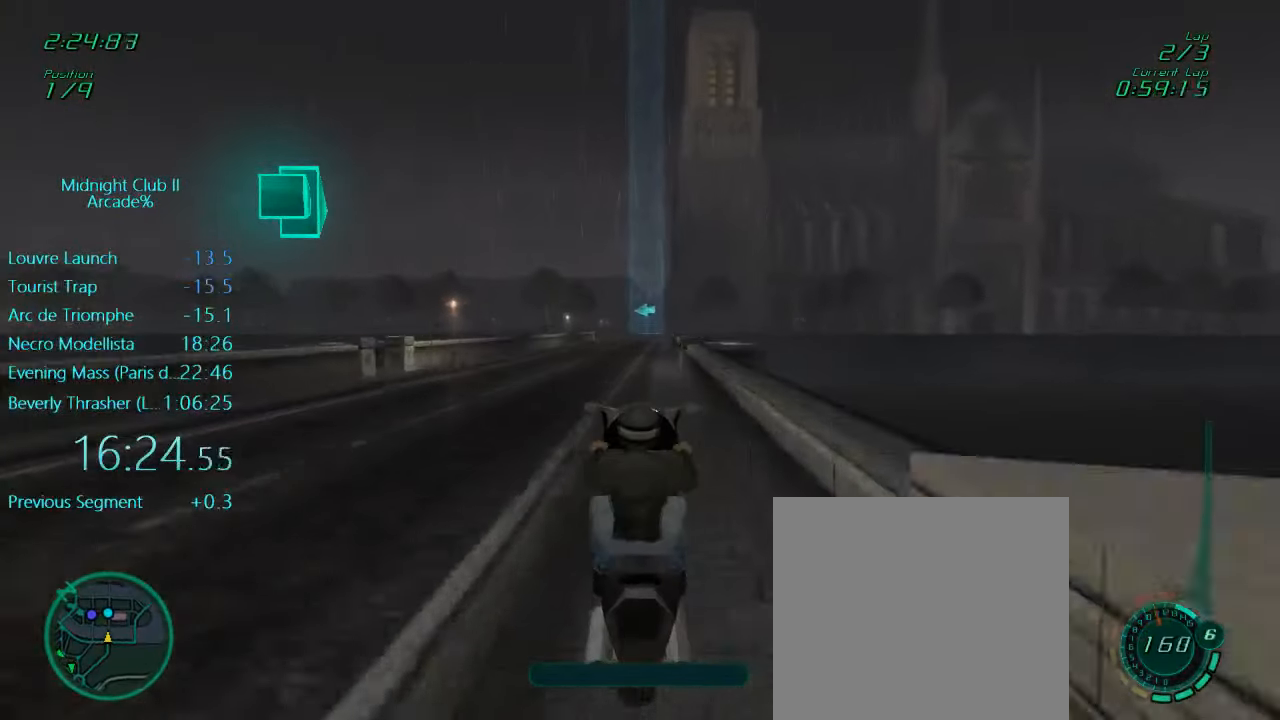
{"buttons": ["L1", "R2"], "left_stick": "center", "events": []}
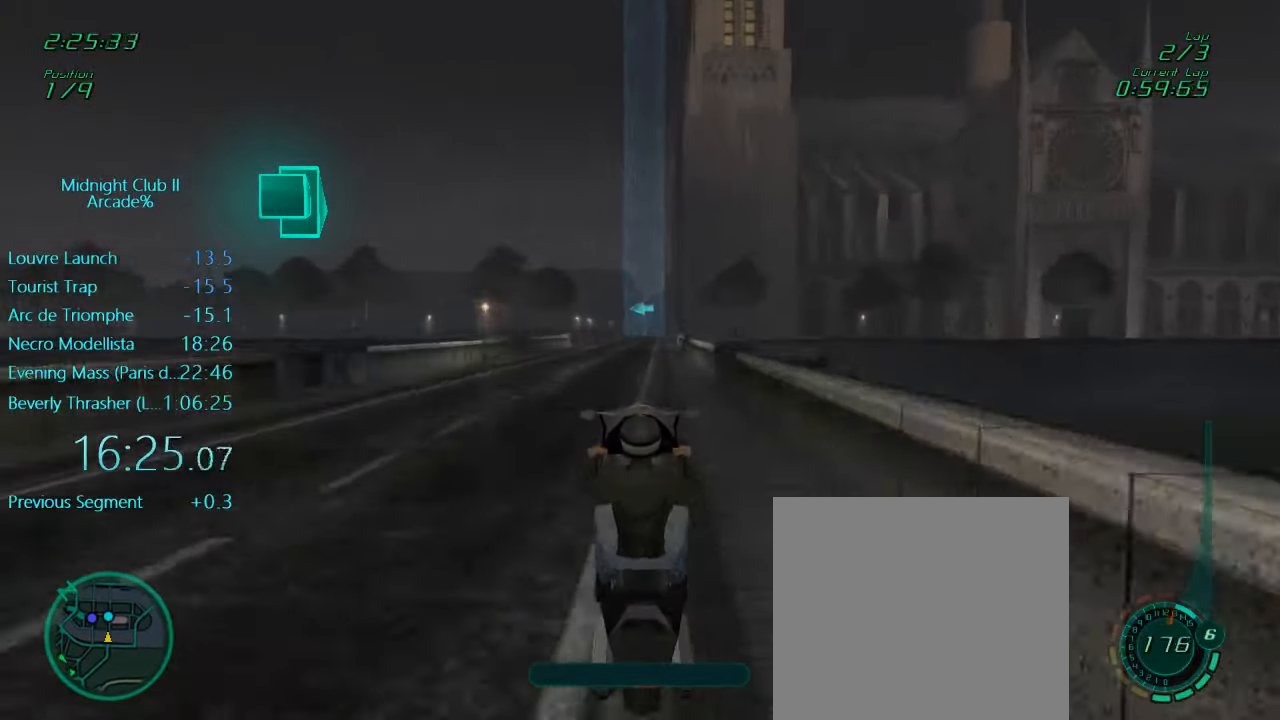
{"buttons": ["R2"], "left_stick": "center", "events": [[134, "L1", "up"]]}
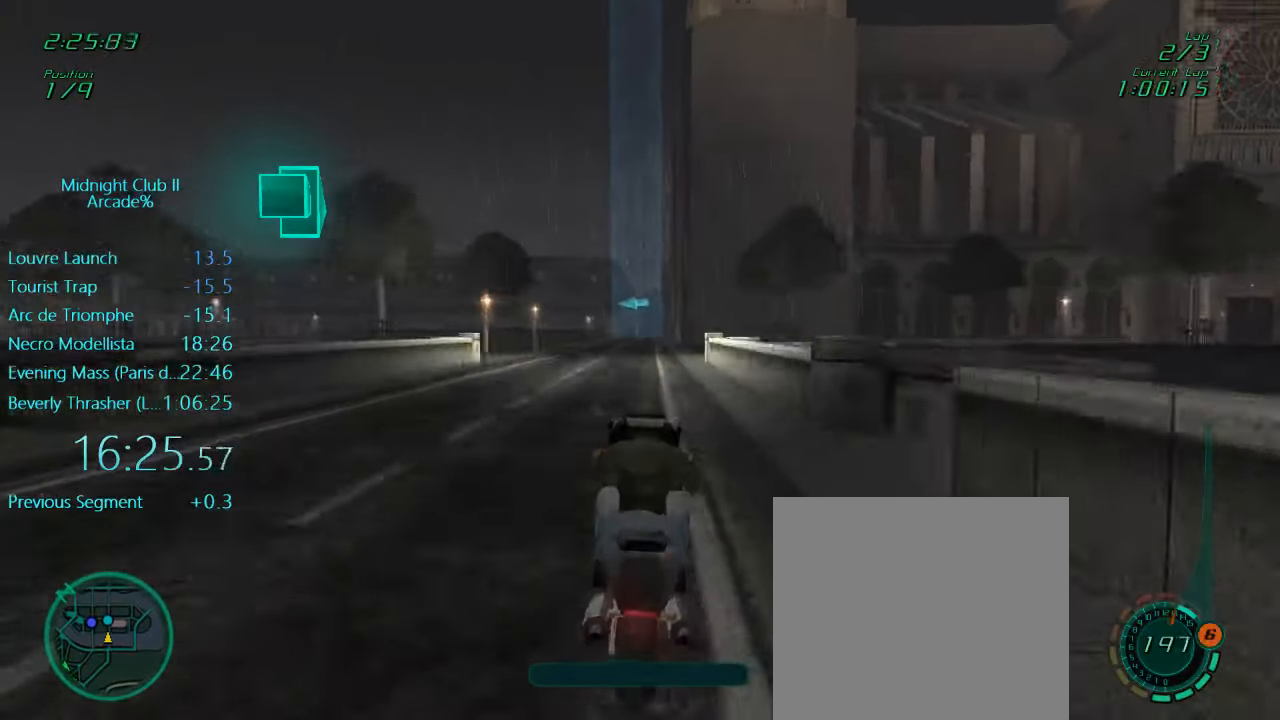
{"buttons": ["R2"], "left_stick": "center", "events": []}
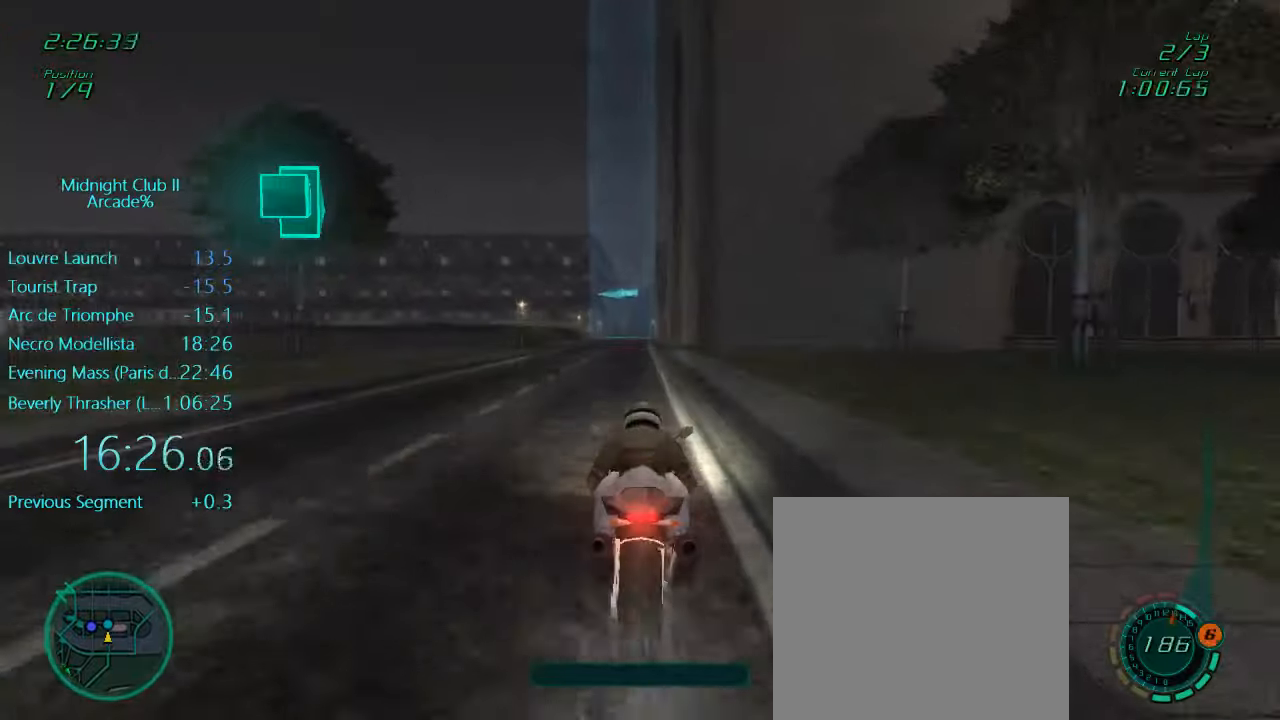
{"buttons": ["L1"], "left_stick": "center", "events": [[33, "R2", "up"], [100, "L1", "down"]]}
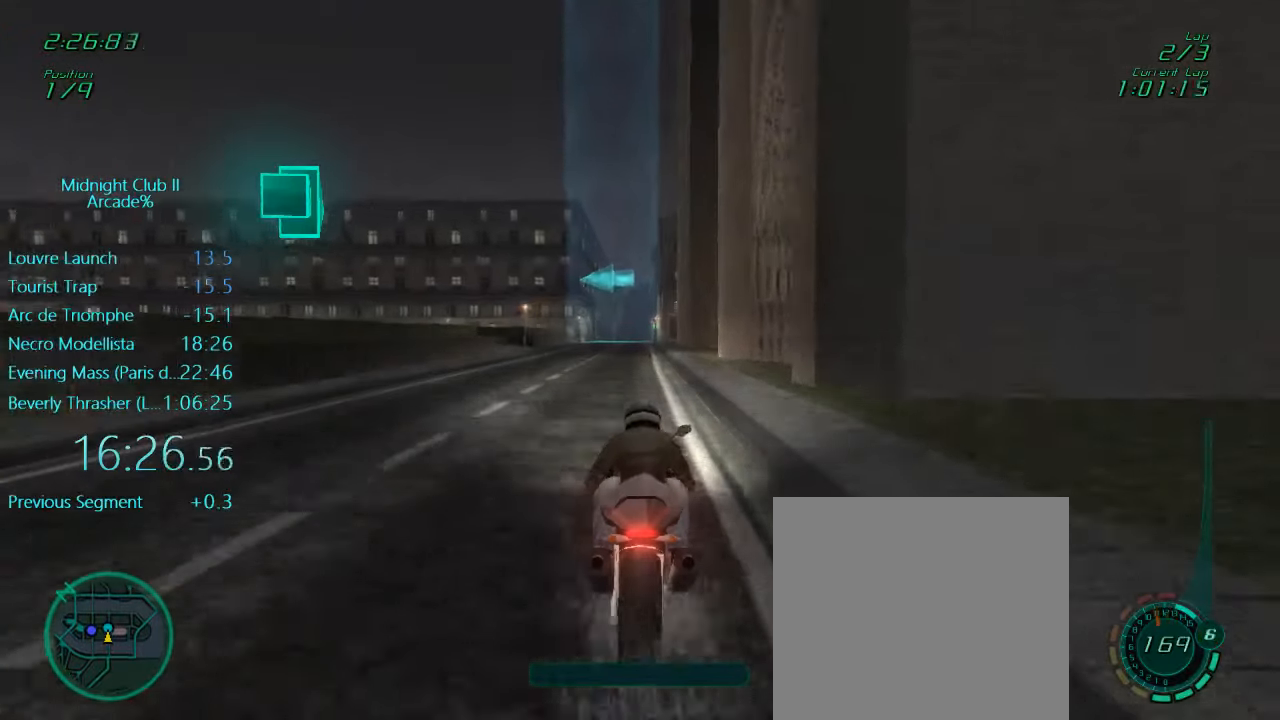
{"buttons": ["L1", "L2"], "left_stick": "center", "events": [[233, "X", "down"], [300, "L2", "down"], [400, "X", "up"]]}
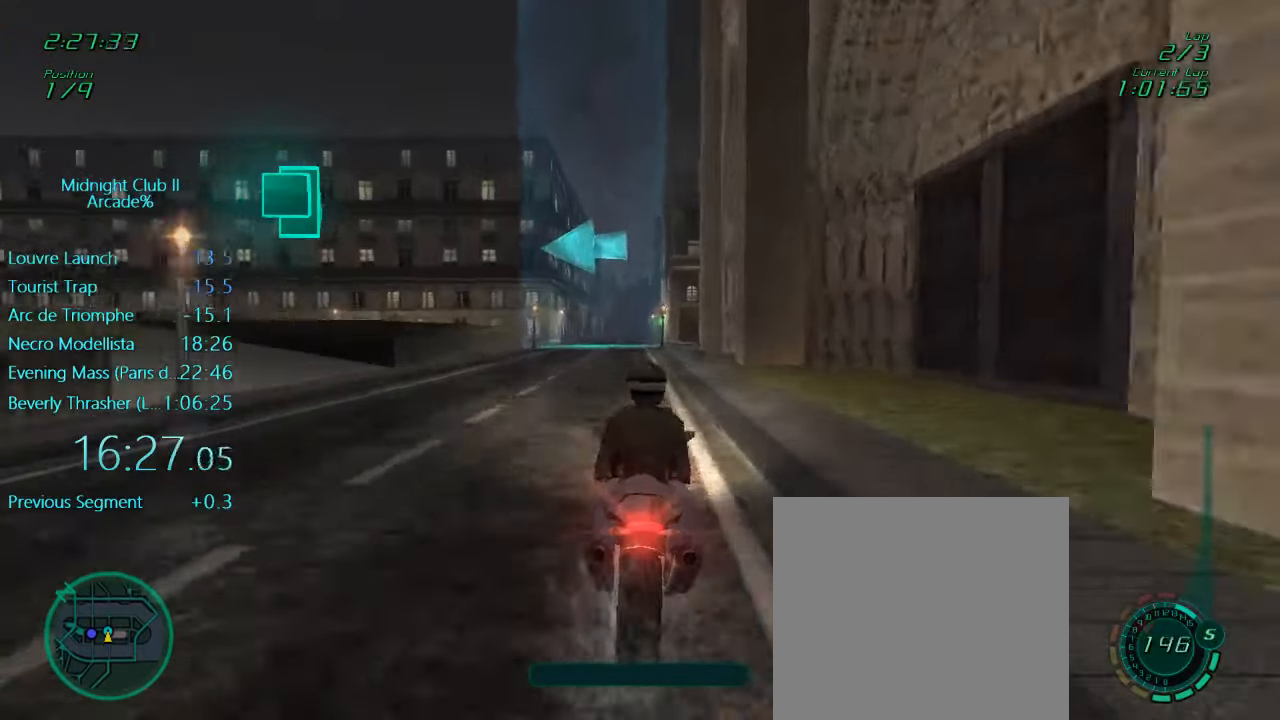
{"buttons": ["L1", "L2"], "left_stick": "left", "events": [[300, "X", "down"], [466, "X", "up"], [500, "left_stick", "left"]]}
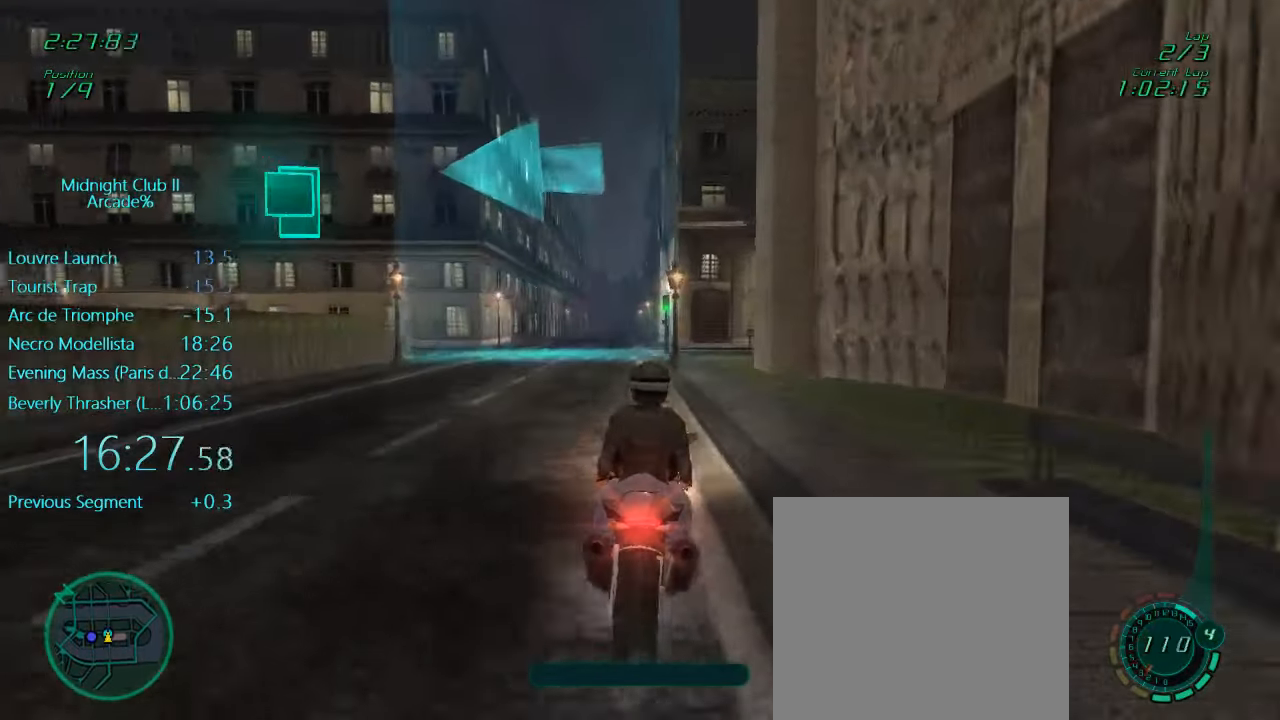
{"buttons": ["L1", "R2"], "left_stick": "left", "events": [[133, "L2", "up"], [266, "R2", "down"]]}
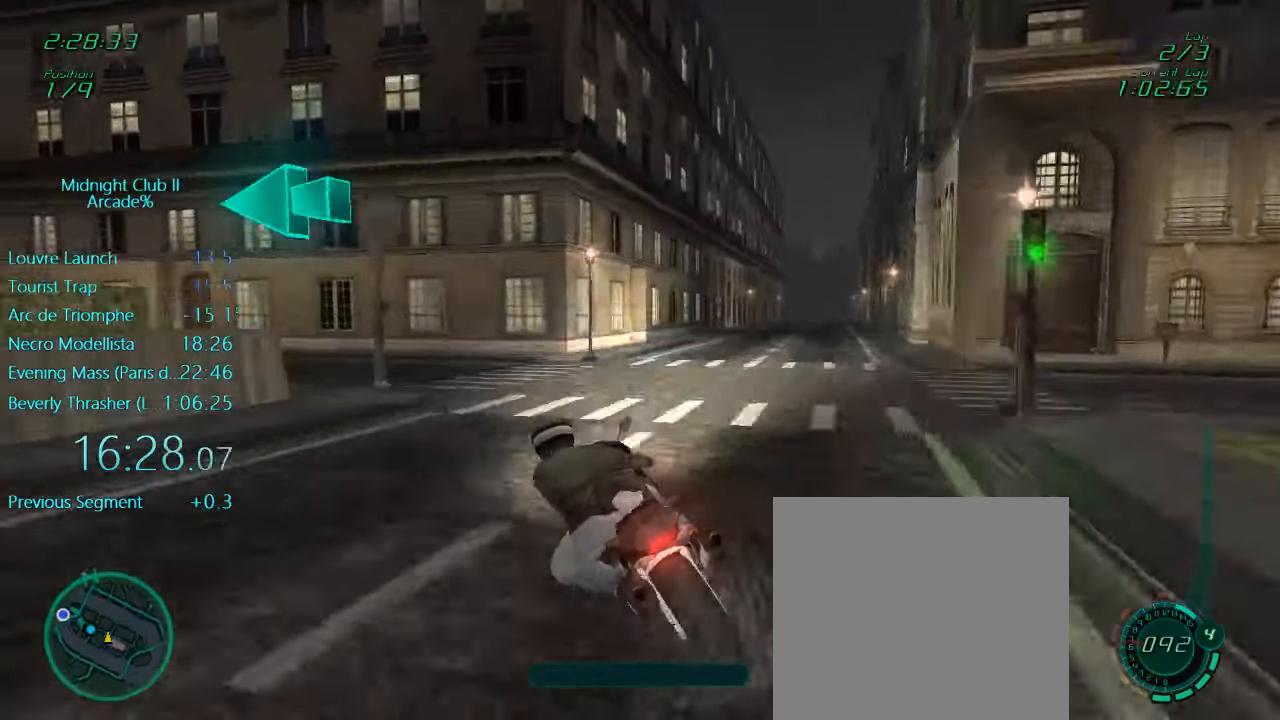
{"buttons": ["L1"], "left_stick": "left", "events": [[33, "R2", "up"], [200, "R2", "down"], [416, "R2", "up"]]}
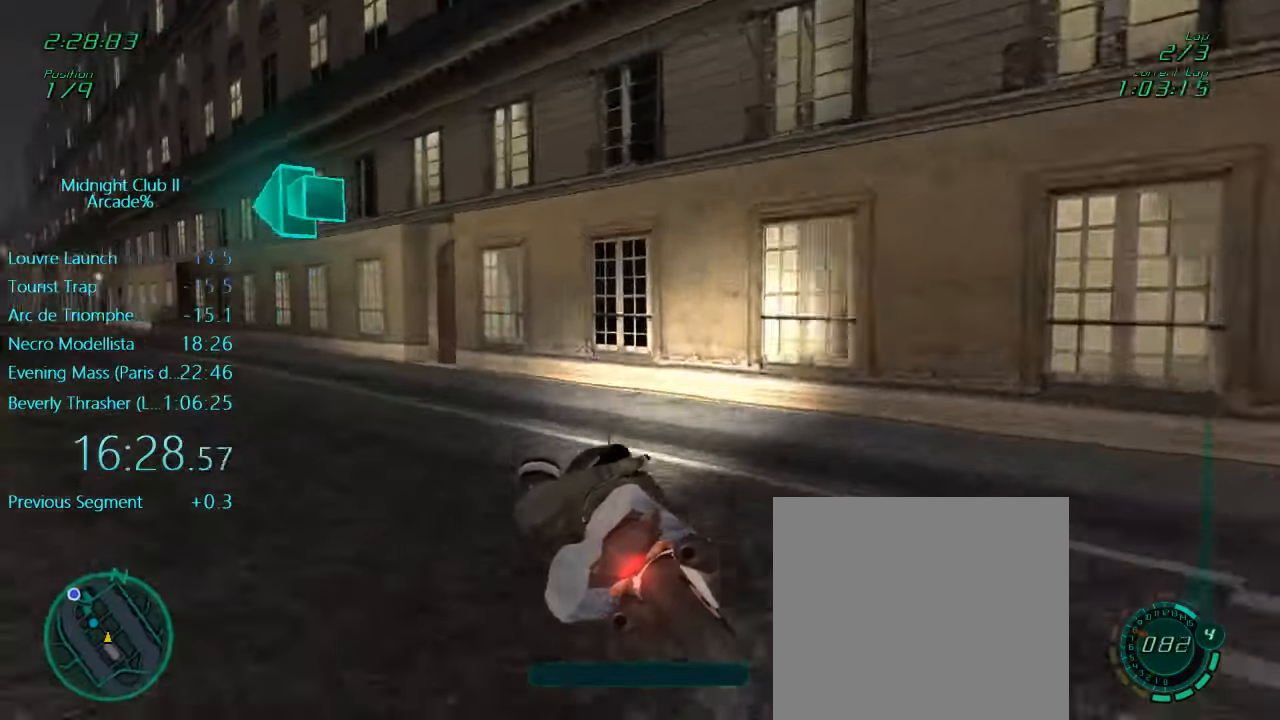
{"buttons": ["L1", "R2"], "left_stick": "left", "events": [[166, "R2", "down"]]}
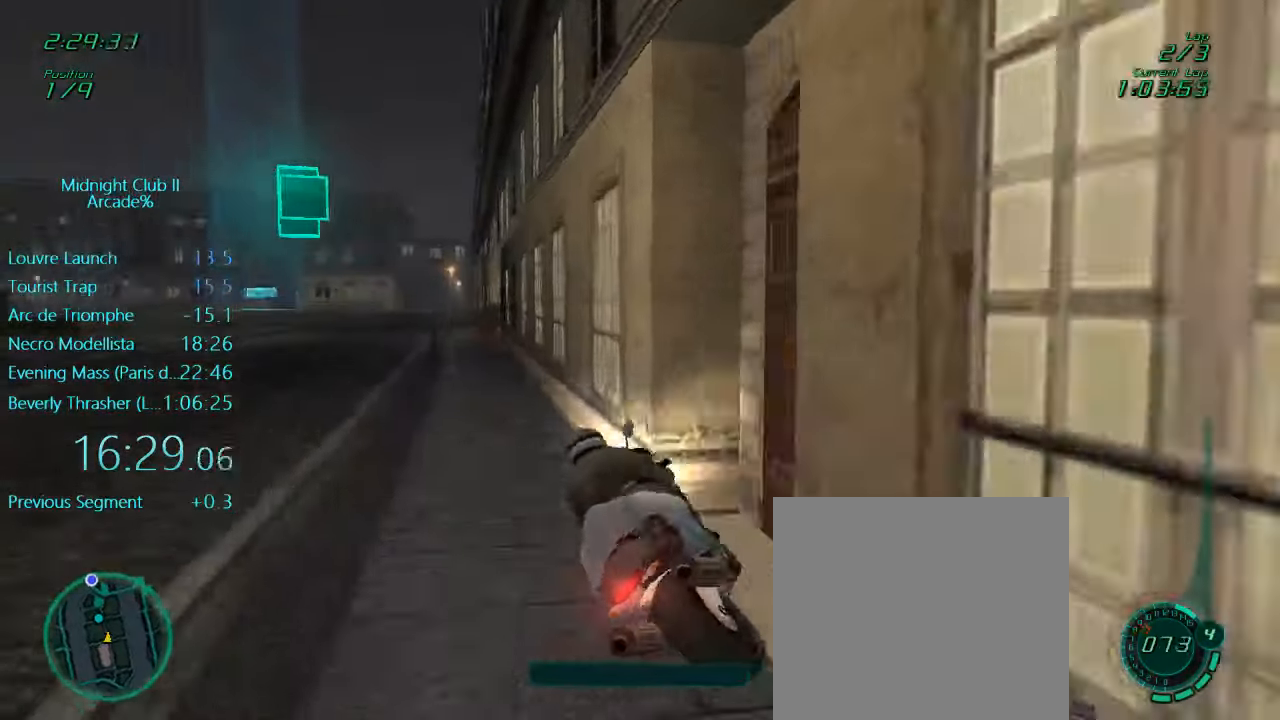
{"buttons": ["L1", "R2"], "left_stick": "down-left", "events": [[466, "left_stick", "down-left"]]}
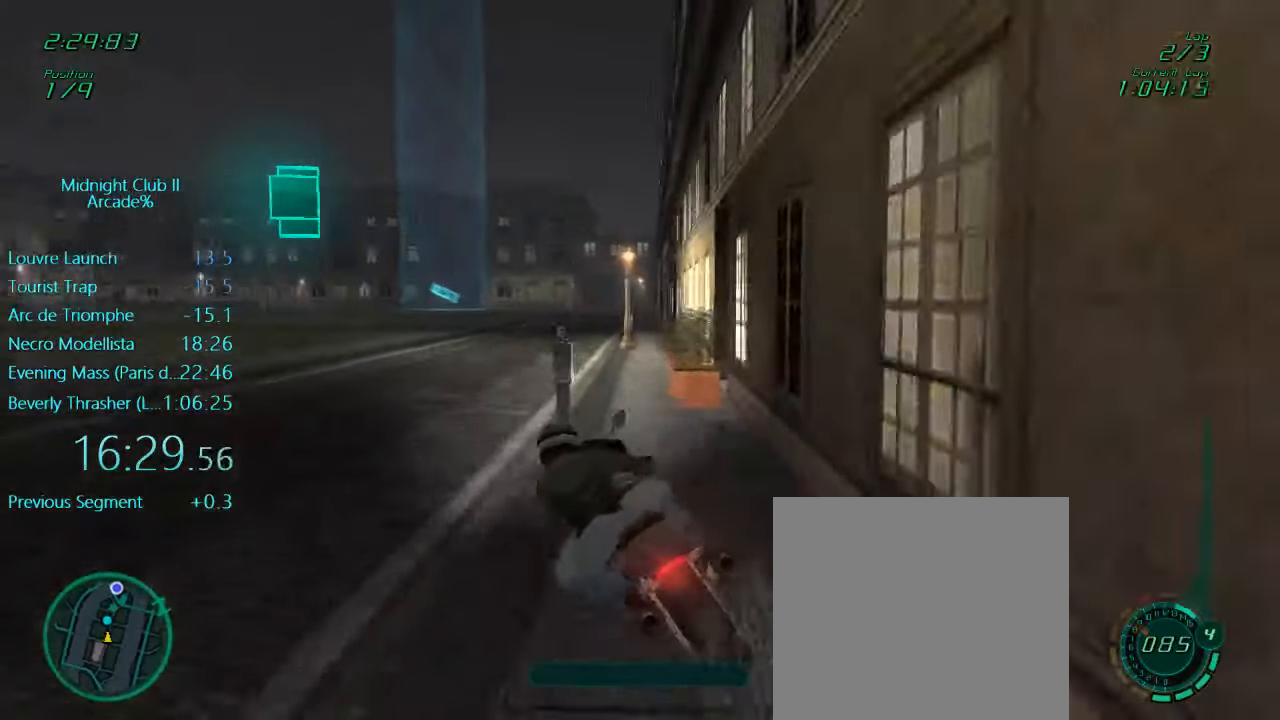
{"buttons": ["L1", "R2"], "left_stick": "right", "events": [[333, "left_stick", "down-right"], [400, "left_stick", "right"]]}
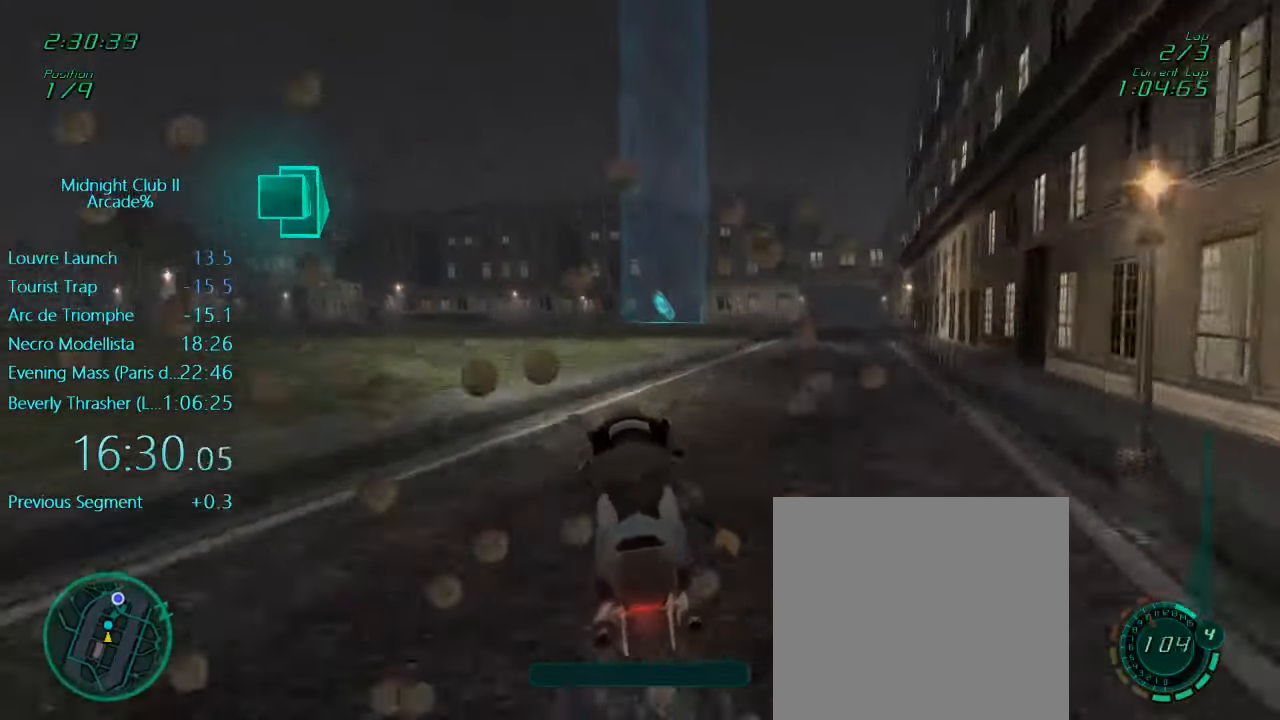
{"buttons": ["R2"], "left_stick": "center", "events": [[66, "A", "down"], [66, "L1", "up"], [150, "left_stick", "center"], [266, "A", "up"]]}